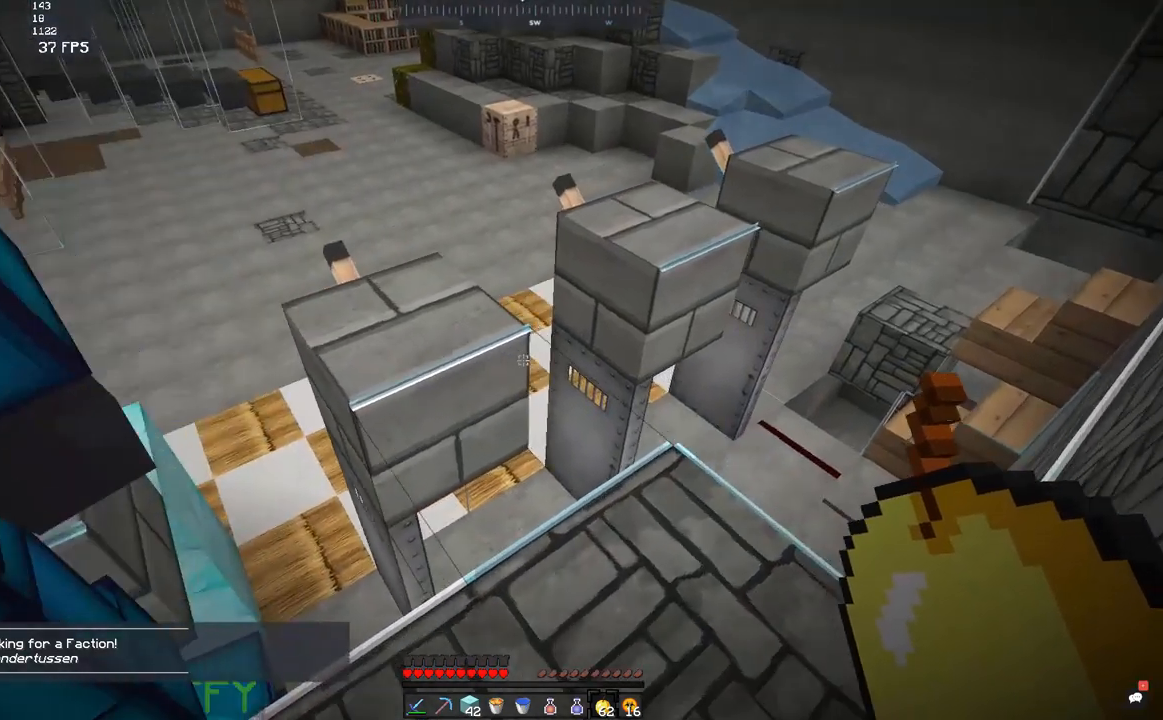
Gameplay with keyboard and mouse; each line is a JSON object with the keys and mouse buttons held at the frame after it. "events" lists presses ("down") and releases ("up") of "a", "d", "s", "space", "w", "mouse_left" and "mouse_right" between this image and that frame as [ms after this image, input, new state], when the widget could be followed in between. "mouse_left", "mouse_right" = the "left", "right" buttons of the "mouse" list. No other keys are recorded. Fast repeated clicks can show as one long hold. Mouse movement is not recorded.
{"keys": ["s"], "mouse": [], "events": [[17, "d", "up"], [350, "s", "down"]]}
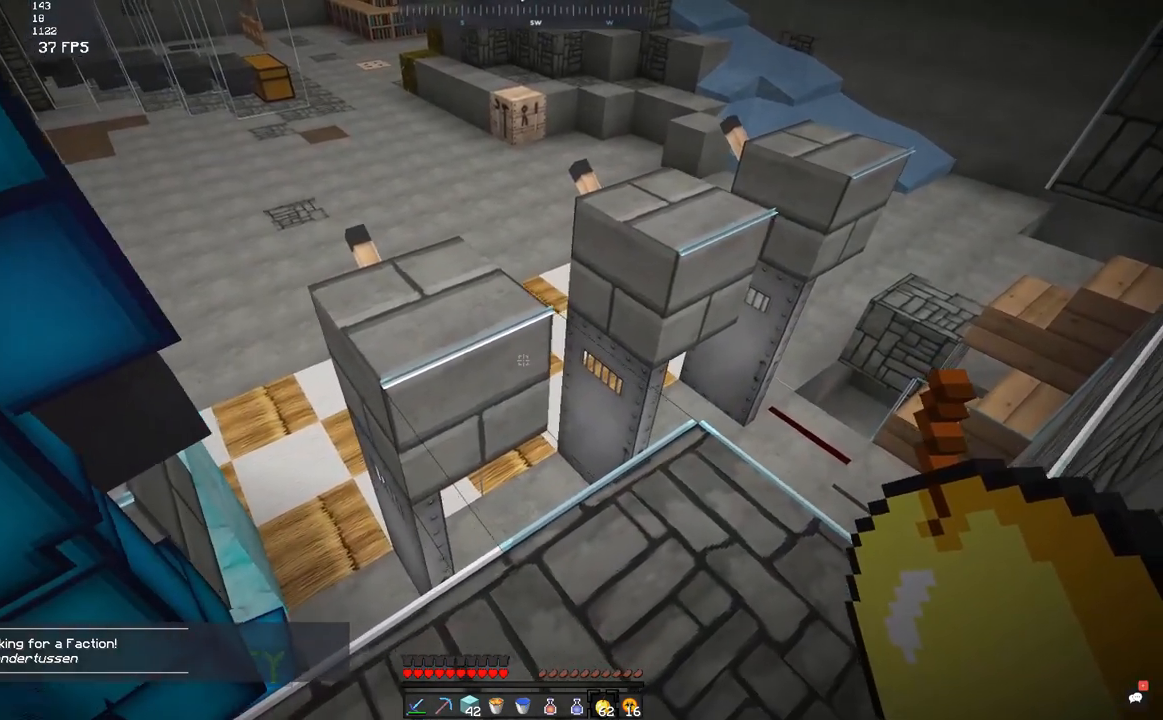
{"keys": [], "mouse": [], "events": [[17, "s", "up"]]}
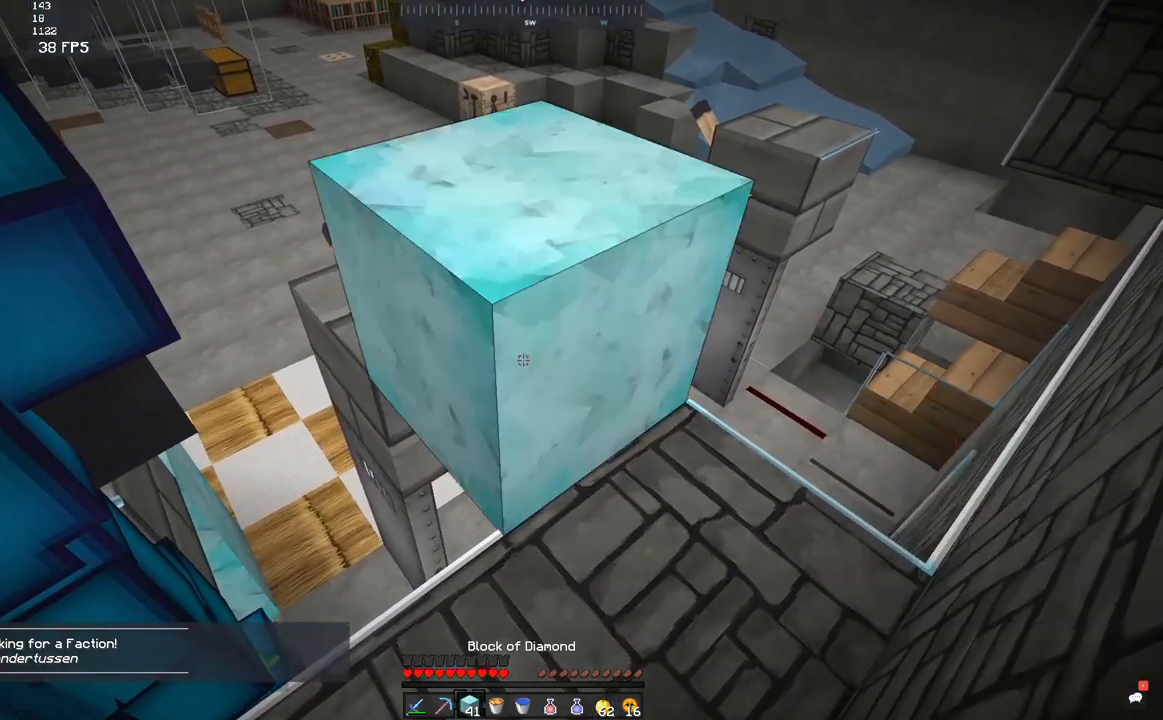
{"keys": [], "mouse": [], "events": [[33, "mouse_right", "down"], [83, "mouse_right", "up"], [233, "mouse_right", "down"], [283, "mouse_right", "up"], [433, "mouse_right", "down"], [483, "mouse_right", "up"]]}
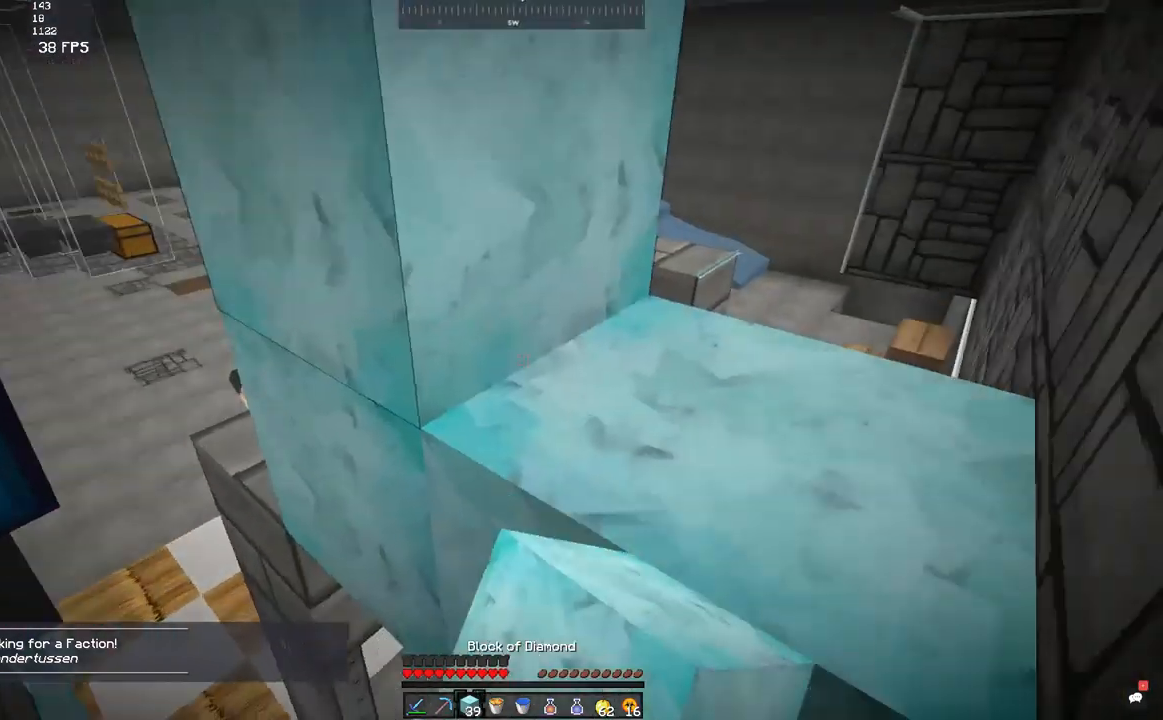
{"keys": ["a", "s"], "mouse": [], "events": [[117, "mouse_right", "down"], [117, "s", "down"], [183, "a", "down"], [183, "mouse_right", "up"]]}
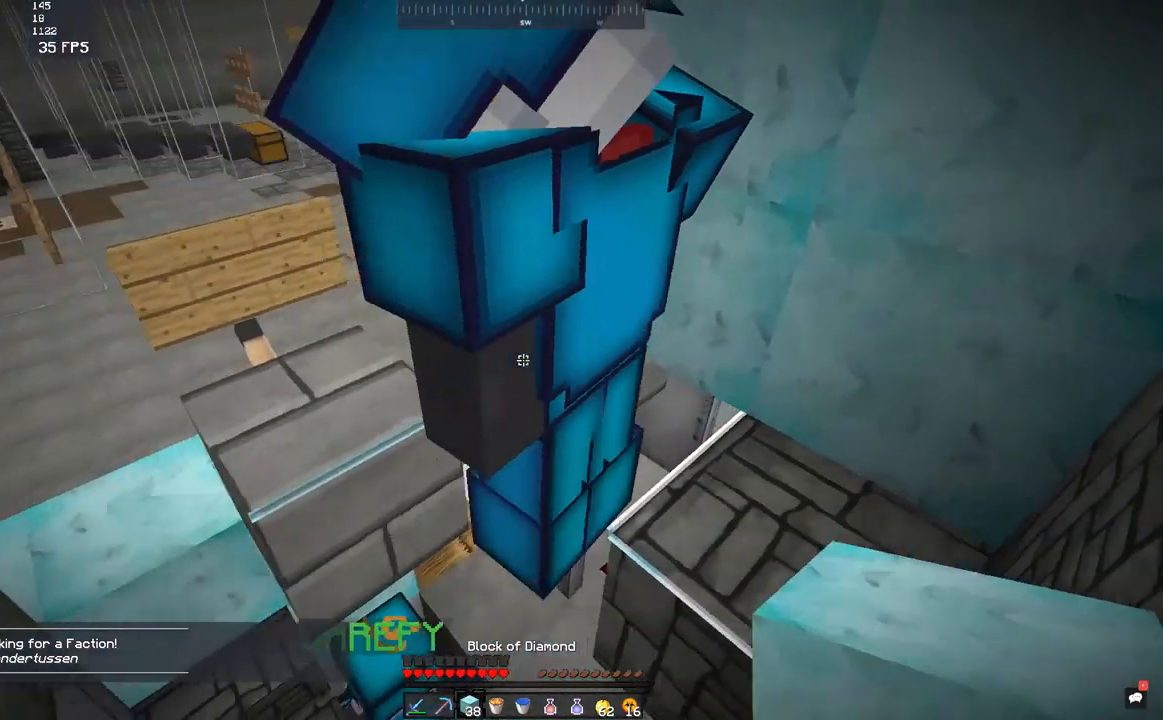
{"keys": [], "mouse": [], "events": [[317, "a", "up"], [317, "mouse_right", "down"], [400, "mouse_right", "up"], [400, "s", "up"]]}
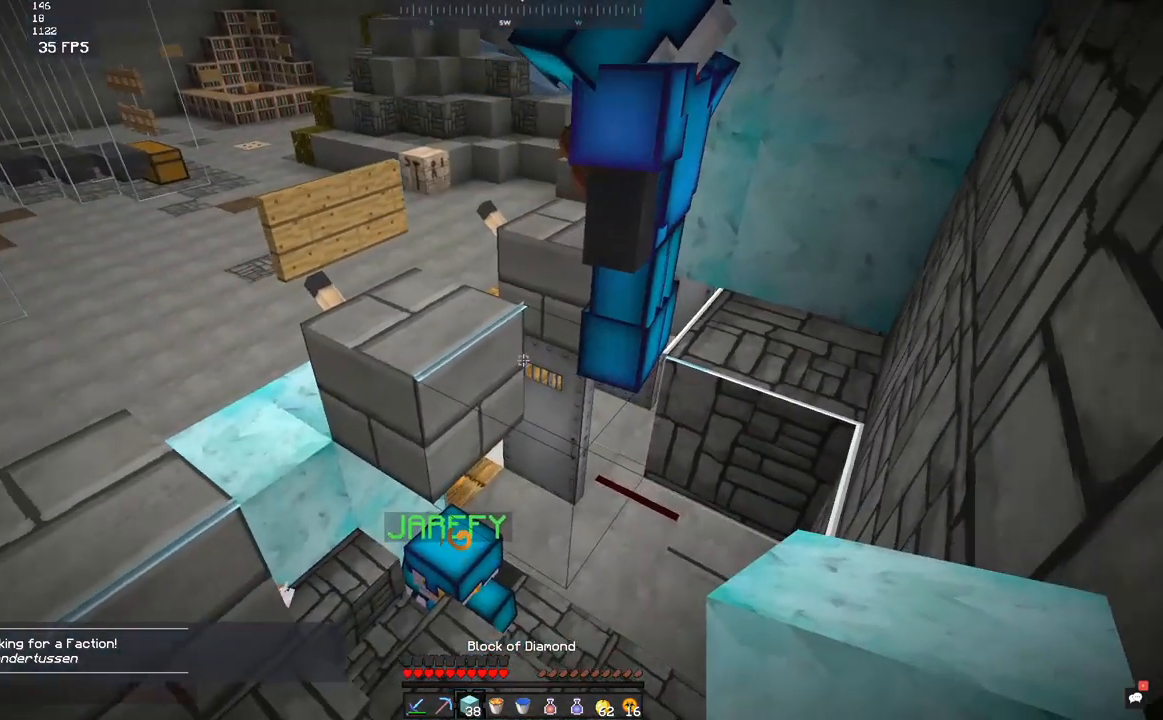
{"keys": ["d"], "mouse": ["right"], "events": [[167, "mouse_left", "down"], [250, "mouse_left", "up"], [283, "a", "down"], [383, "a", "up"], [483, "mouse_right", "down"], [500, "d", "down"]]}
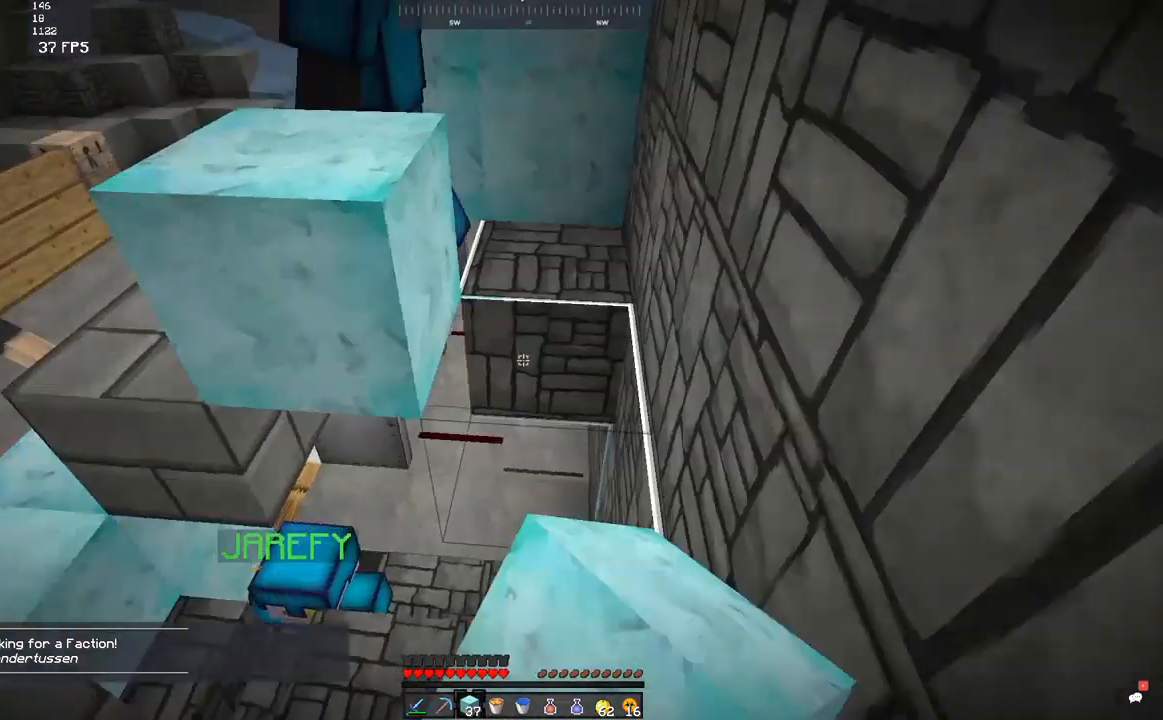
{"keys": ["d"], "mouse": [], "events": [[33, "mouse_right", "up"], [117, "mouse_right", "down"], [150, "a", "down"], [167, "mouse_right", "up"], [200, "w", "down"], [217, "d", "up"], [350, "a", "up"], [400, "w", "up"], [433, "mouse_right", "down"], [450, "d", "down"], [467, "mouse_right", "up"]]}
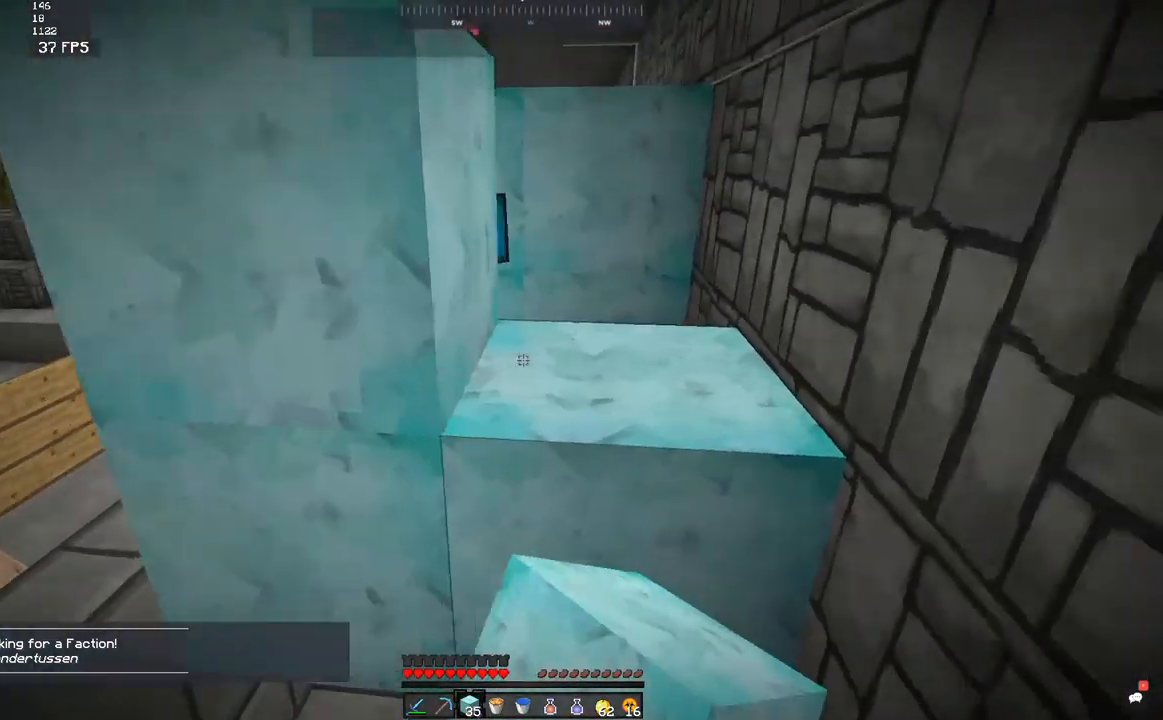
{"keys": [], "mouse": [], "events": [[100, "d", "up"]]}
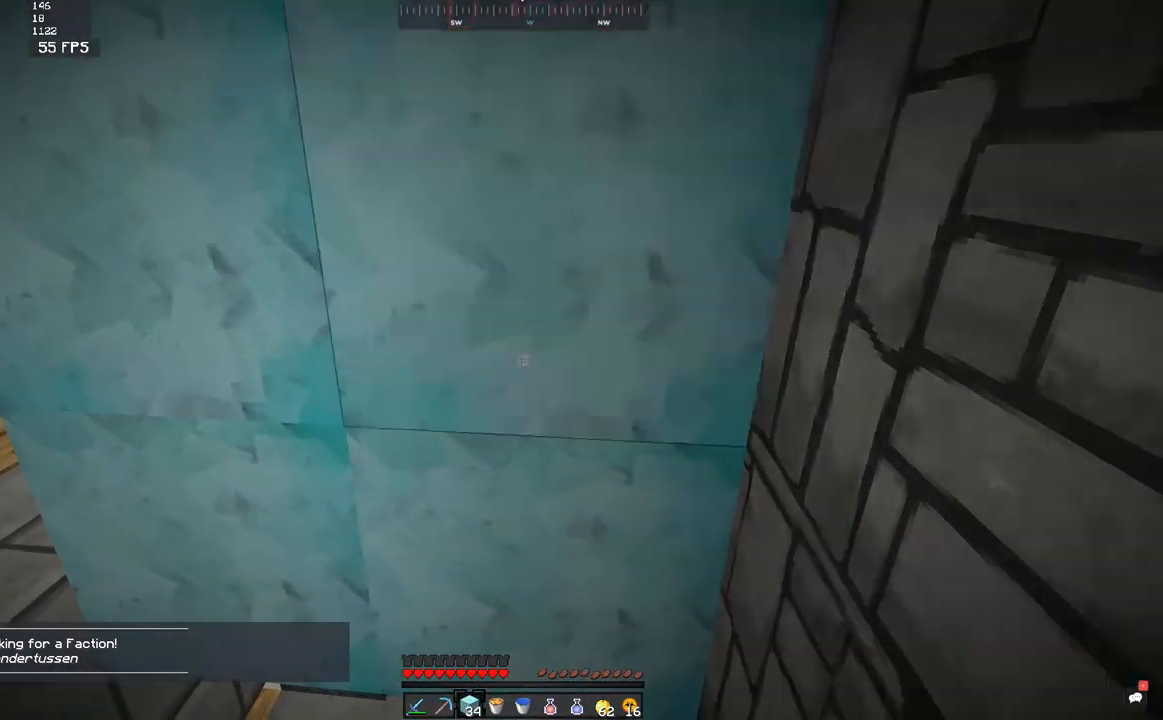
{"keys": ["a", "w"], "mouse": [], "events": [[17, "mouse_right", "down"], [67, "mouse_right", "up"], [250, "a", "down"], [433, "w", "down"]]}
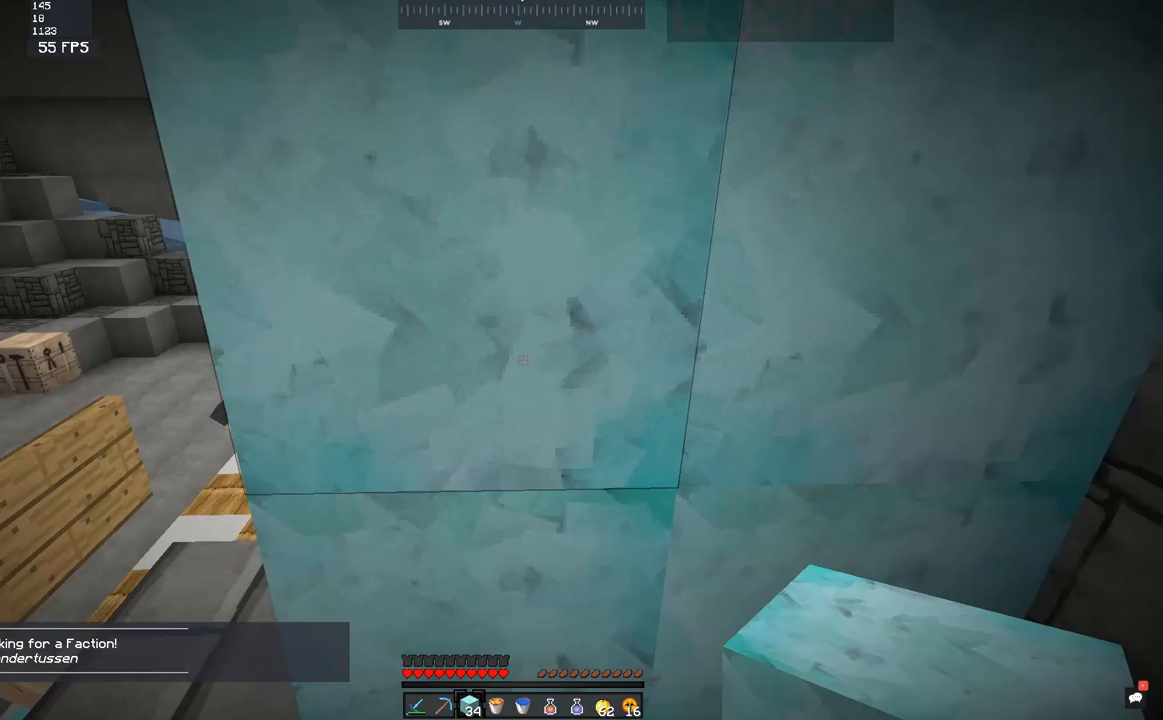
{"keys": ["s"], "mouse": [], "events": [[83, "a", "up"], [150, "w", "up"], [283, "s", "down"]]}
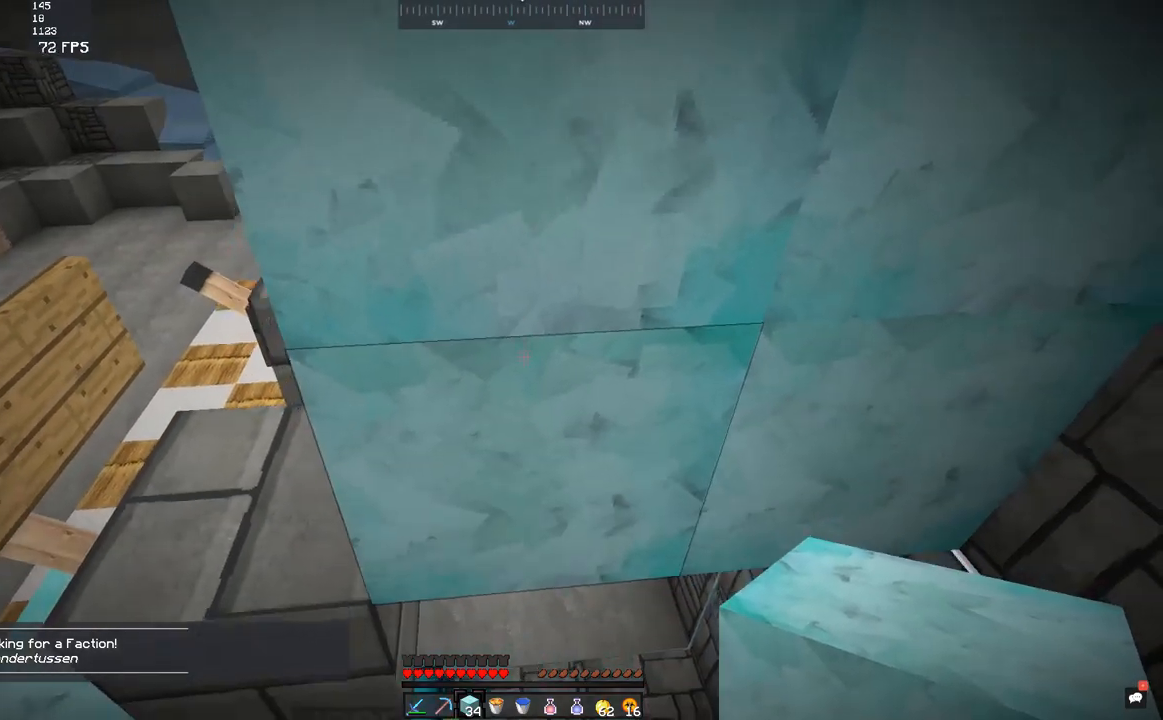
{"keys": ["s"], "mouse": [], "events": [[383, "mouse_left", "down"], [450, "mouse_left", "up"]]}
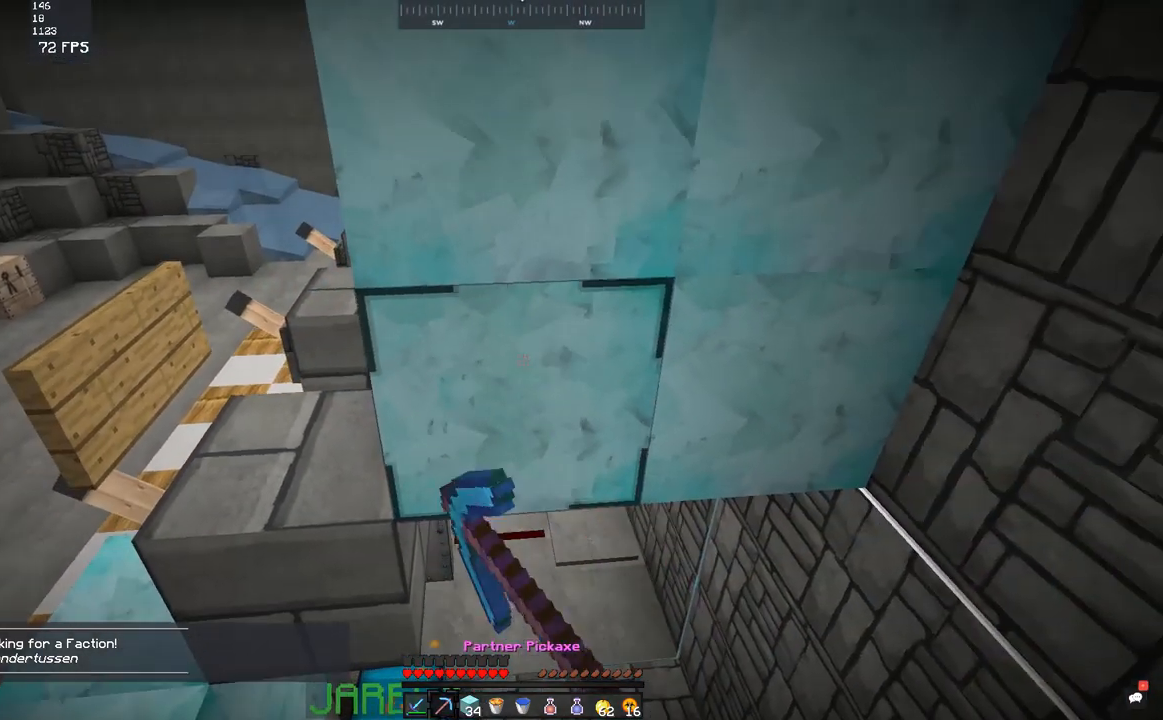
{"keys": [], "mouse": [], "events": [[100, "s", "up"], [400, "mouse_right", "down"], [450, "mouse_right", "up"]]}
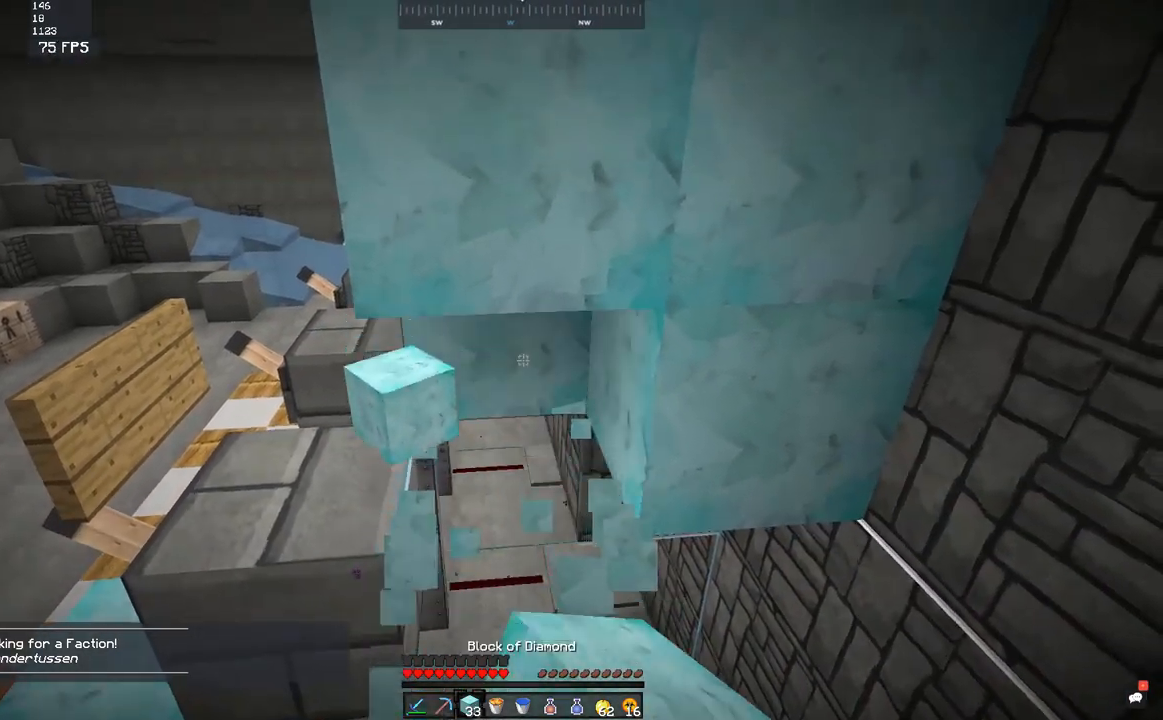
{"keys": ["w"], "mouse": [], "events": [[267, "w", "down"]]}
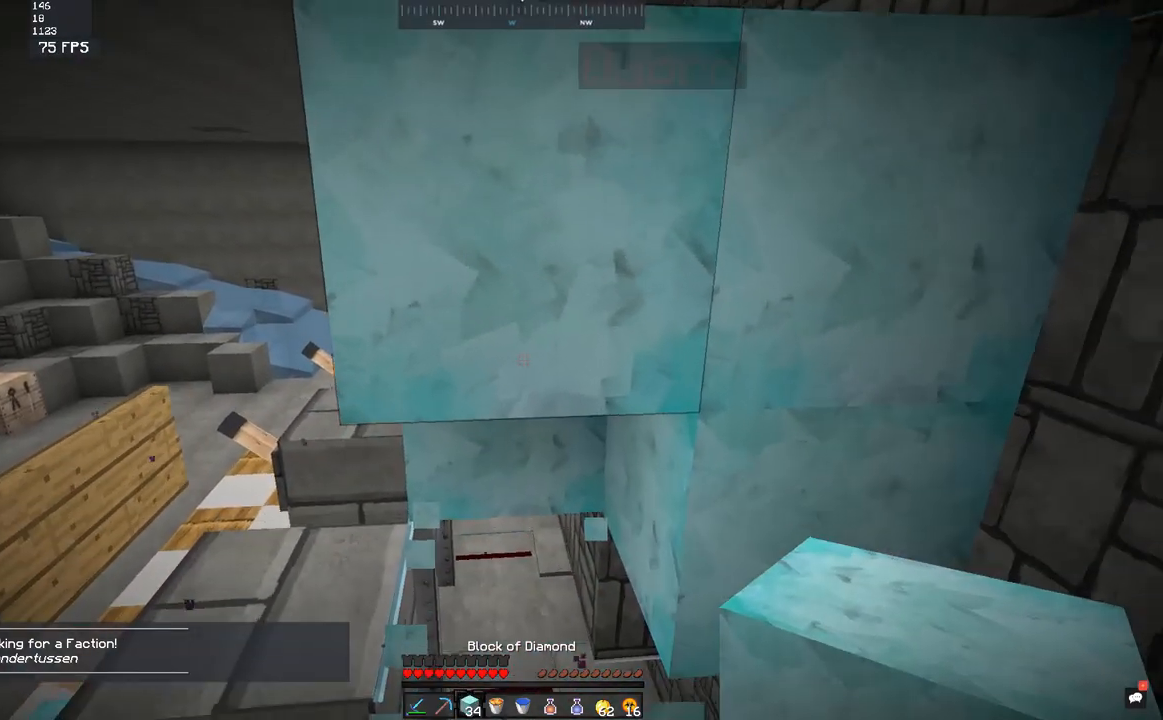
{"keys": [], "mouse": [], "events": [[233, "w", "up"]]}
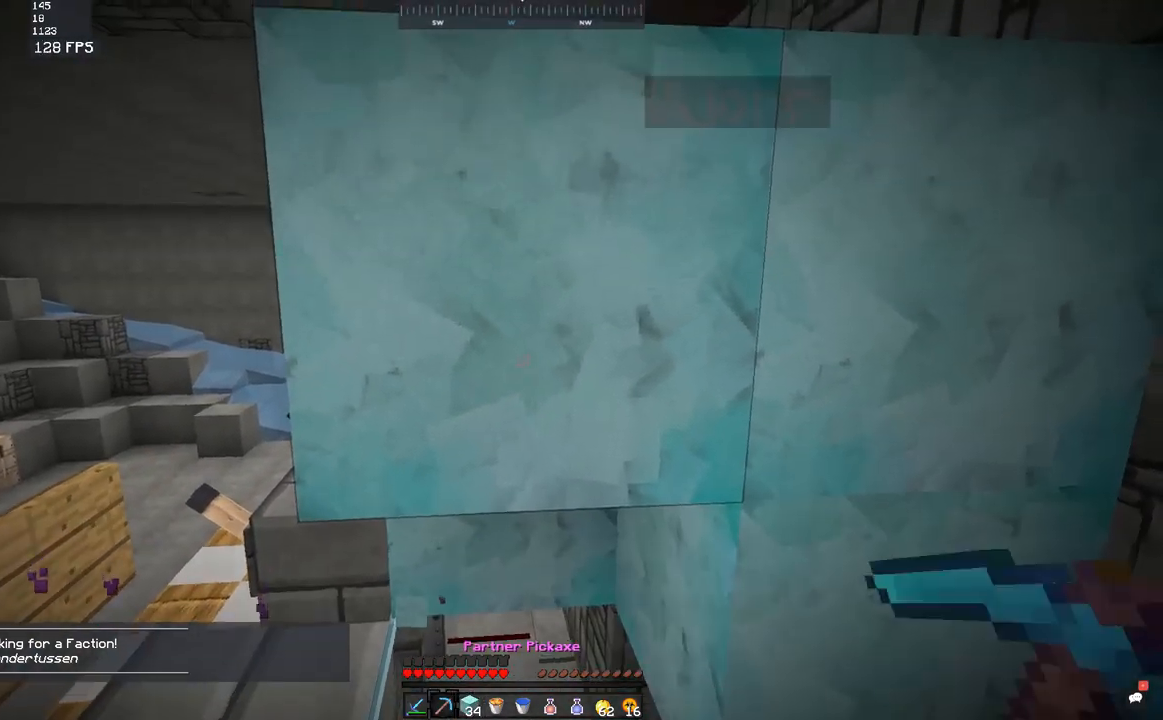
{"keys": ["d"], "mouse": [], "events": [[67, "w", "down"], [267, "a", "down"], [367, "w", "up"], [383, "a", "up"], [467, "d", "down"]]}
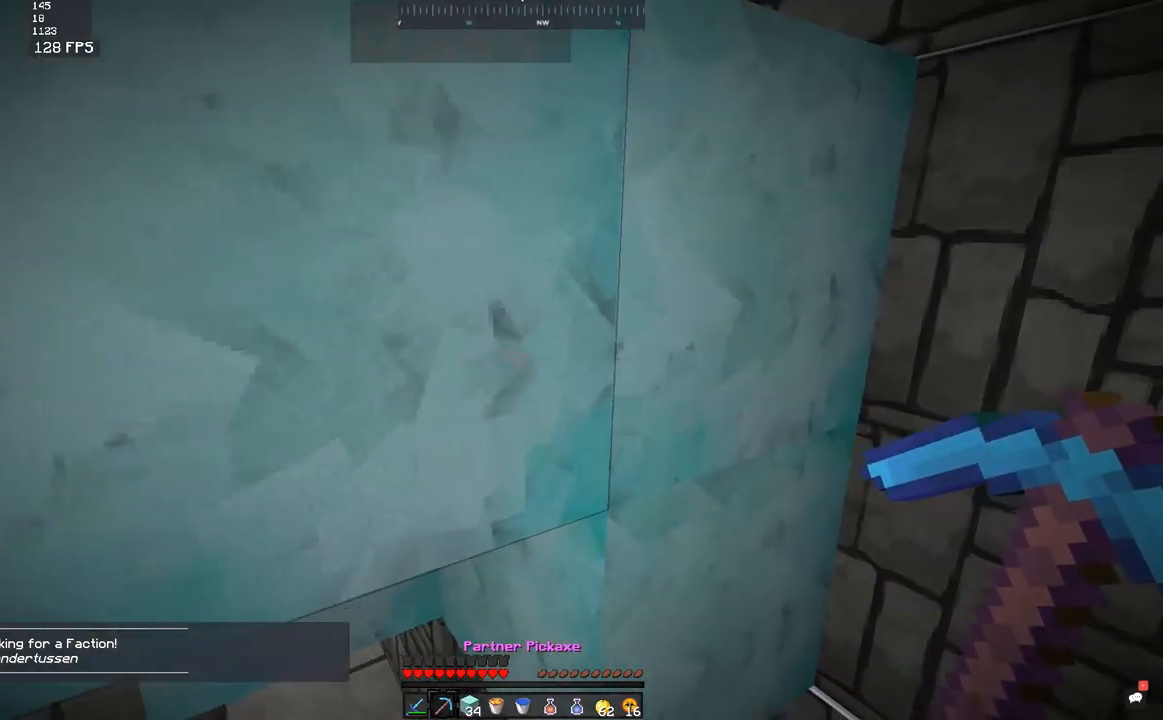
{"keys": ["d", "w"], "mouse": [], "events": [[367, "w", "down"]]}
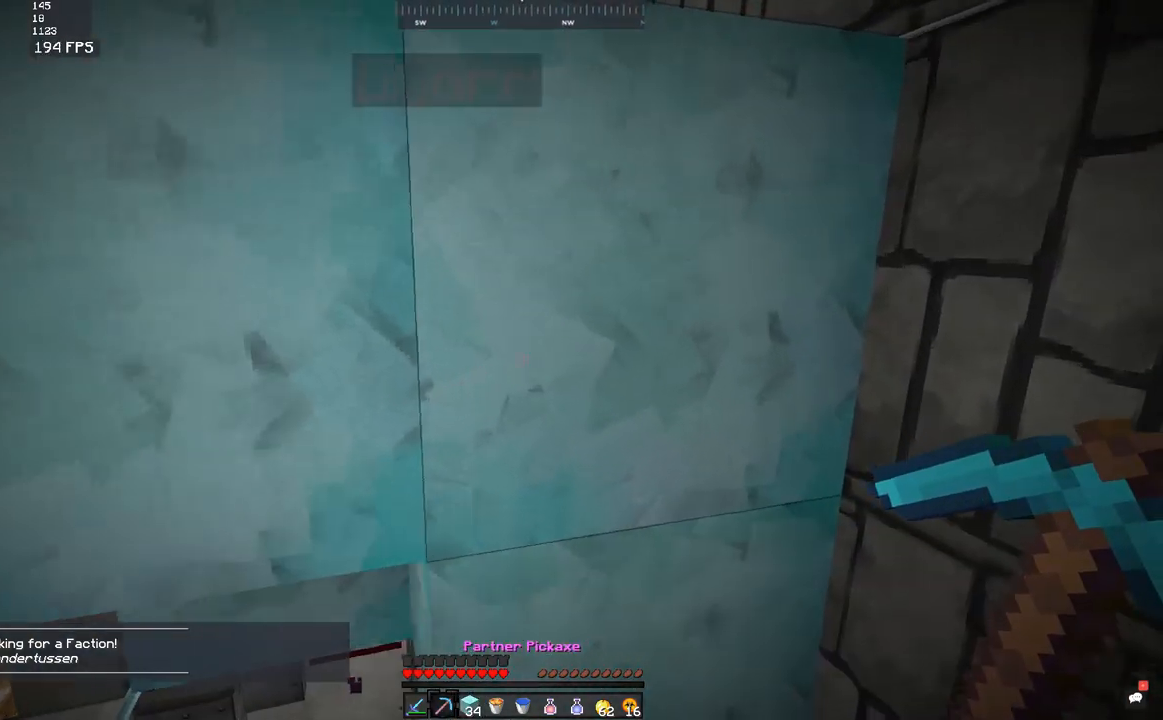
{"keys": ["a", "s"], "mouse": [], "events": [[317, "d", "up"], [317, "w", "up"], [450, "a", "down"], [450, "s", "down"]]}
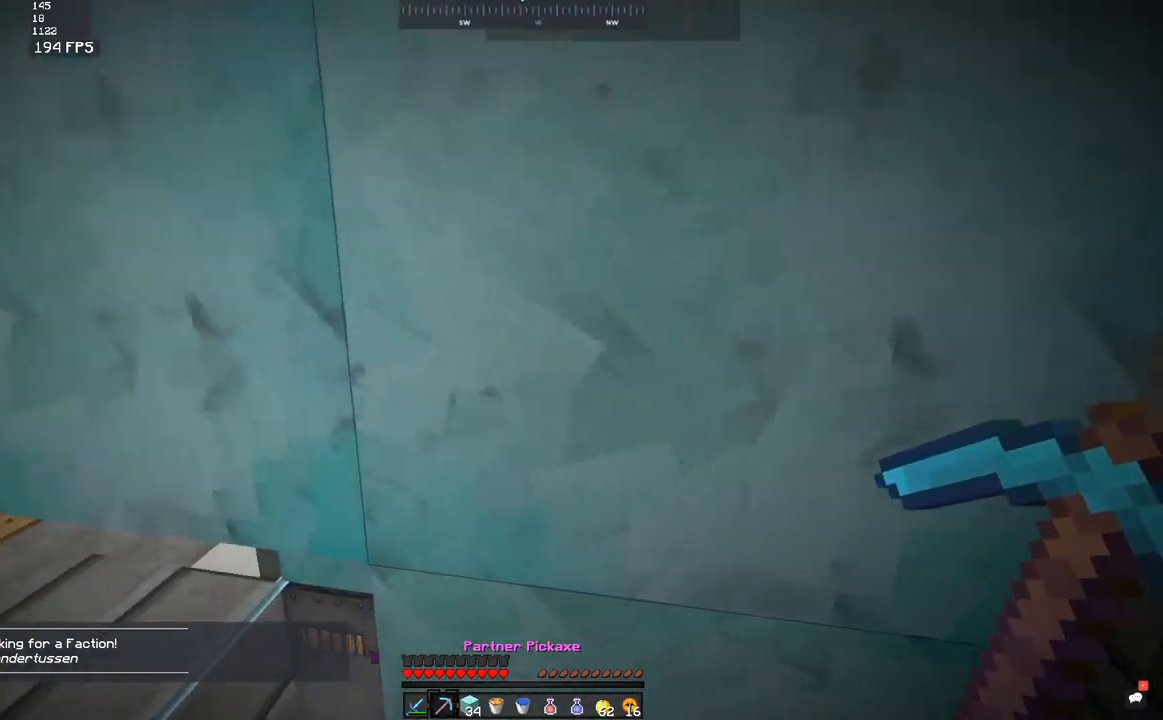
{"keys": ["a"], "mouse": [], "events": [[100, "s", "up"]]}
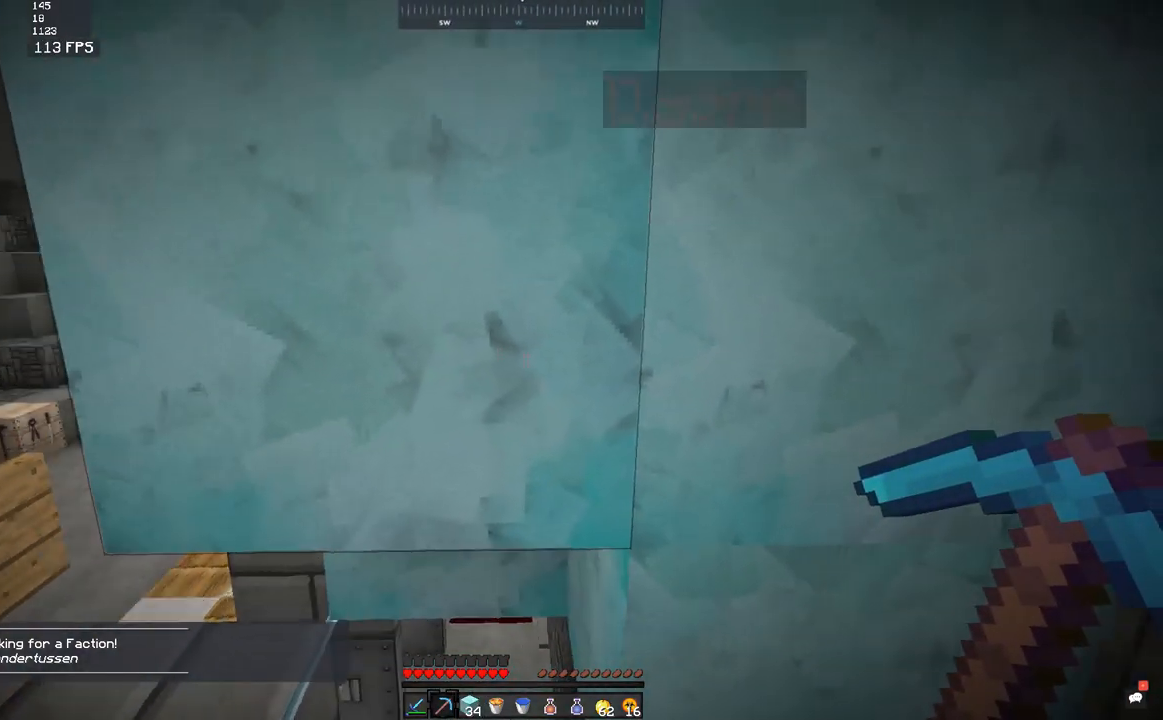
{"keys": [], "mouse": [], "events": [[117, "mouse_left", "down"], [183, "mouse_left", "up"], [283, "a", "up"]]}
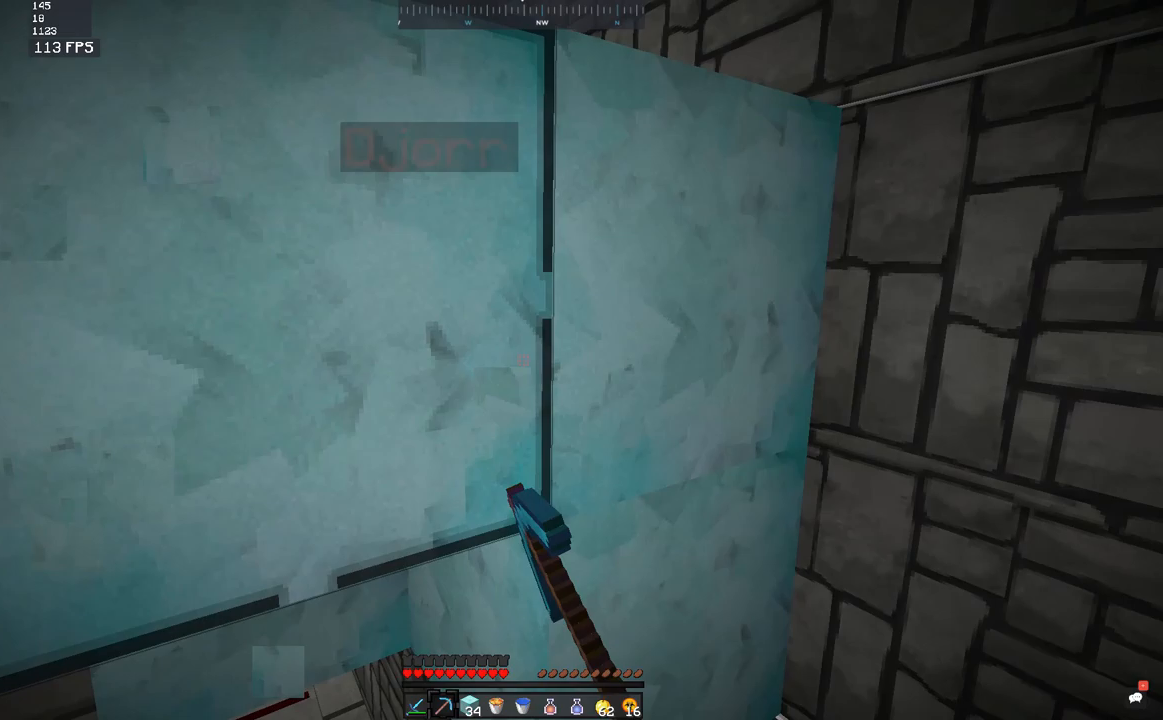
{"keys": [], "mouse": [], "events": []}
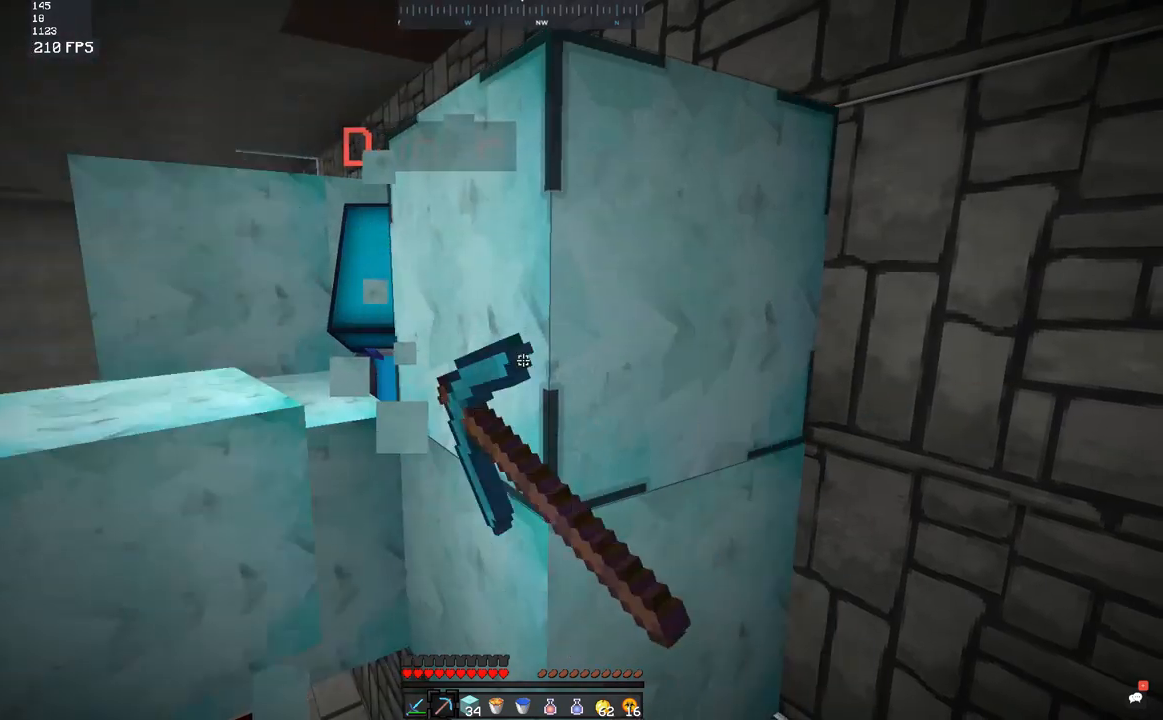
{"keys": ["a", "w"], "mouse": [], "events": [[217, "a", "down"], [217, "w", "down"]]}
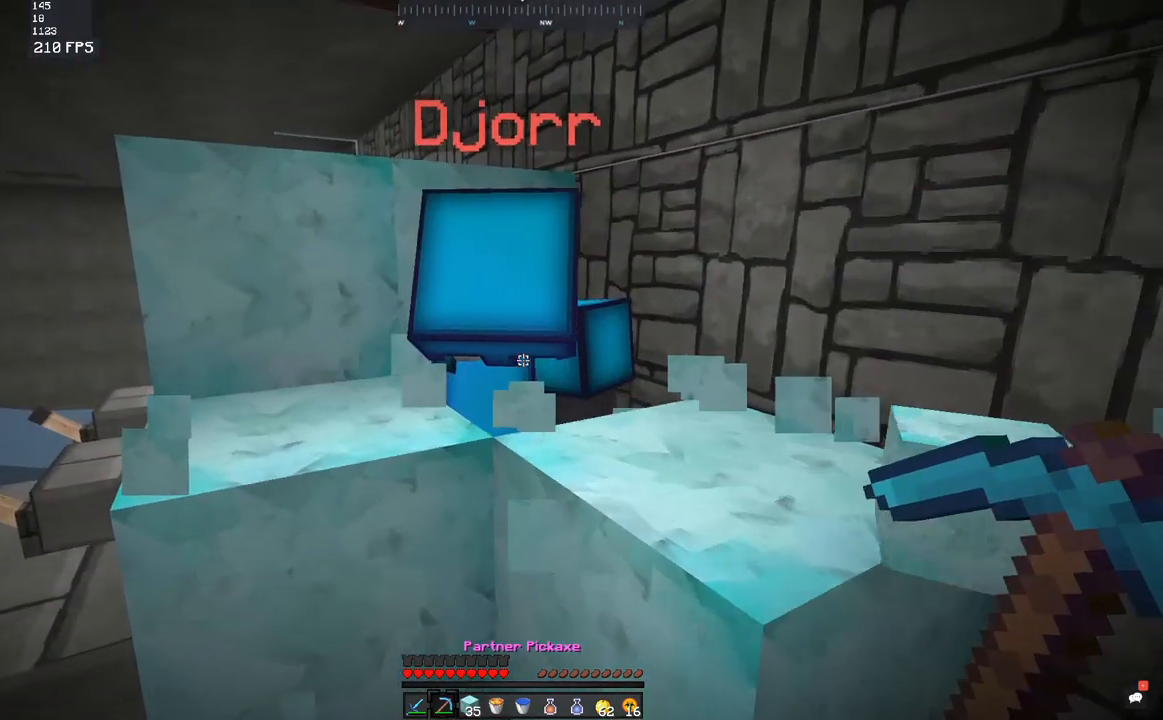
{"keys": [], "mouse": [], "events": [[133, "a", "up"], [283, "w", "up"]]}
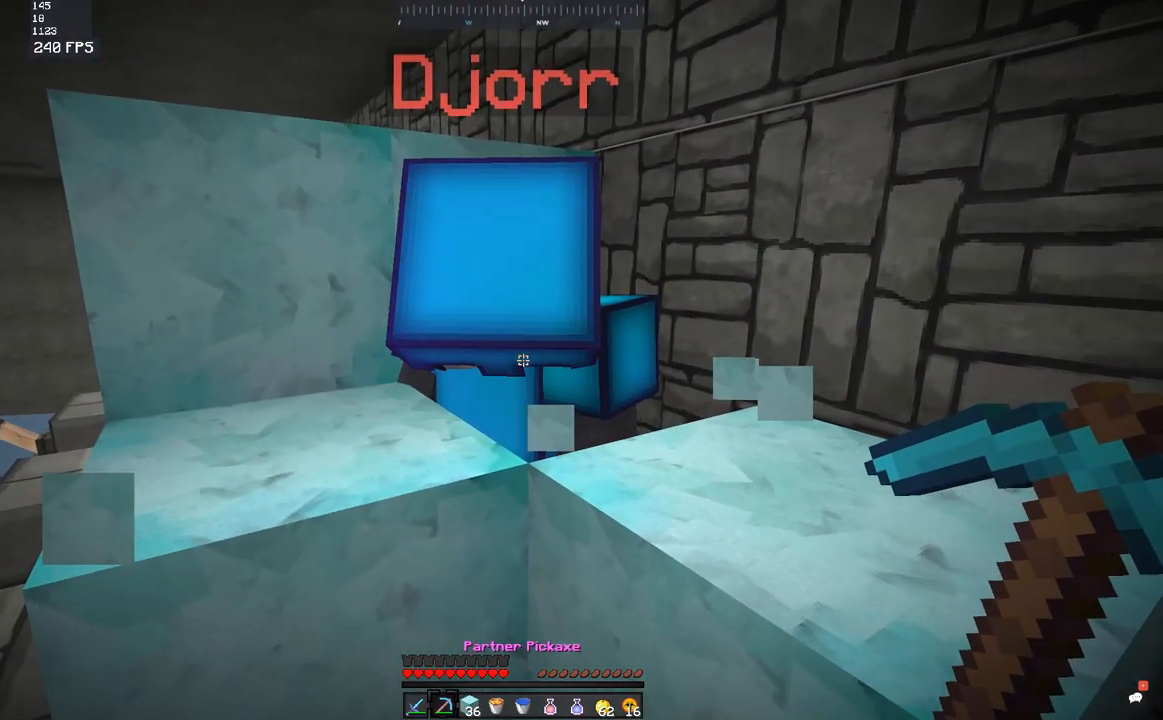
{"keys": ["w"], "mouse": [], "events": [[350, "w", "down"]]}
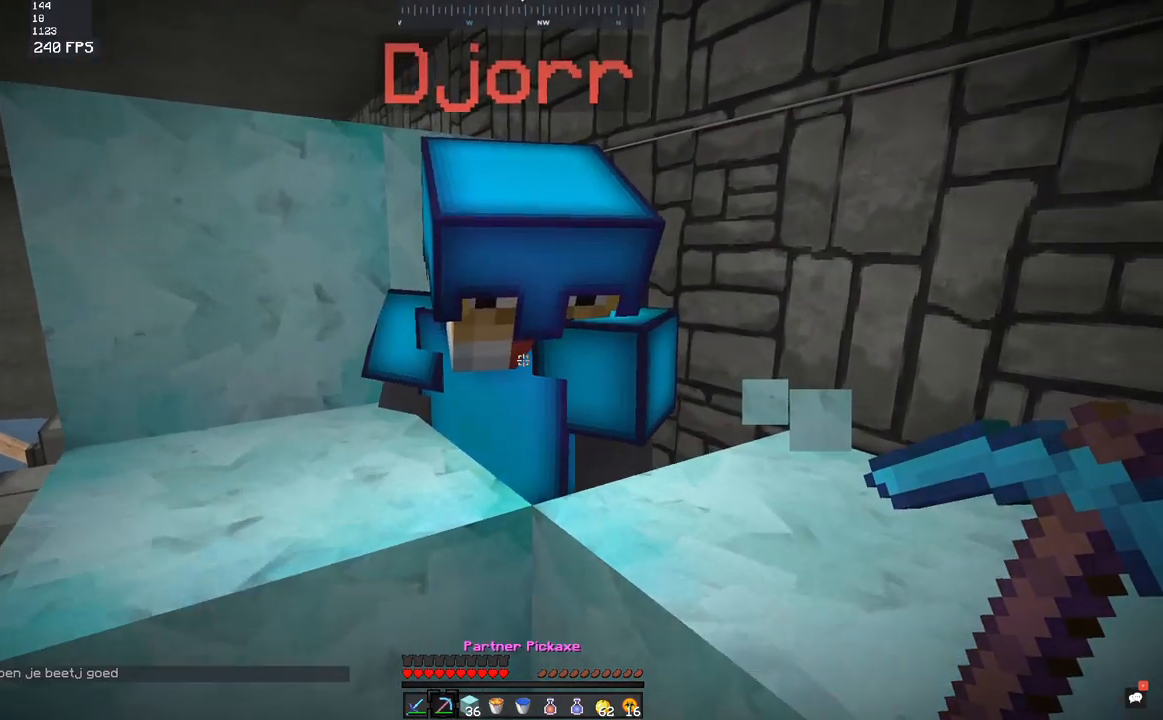
{"keys": ["s"], "mouse": [], "events": [[133, "w", "up"], [317, "s", "down"]]}
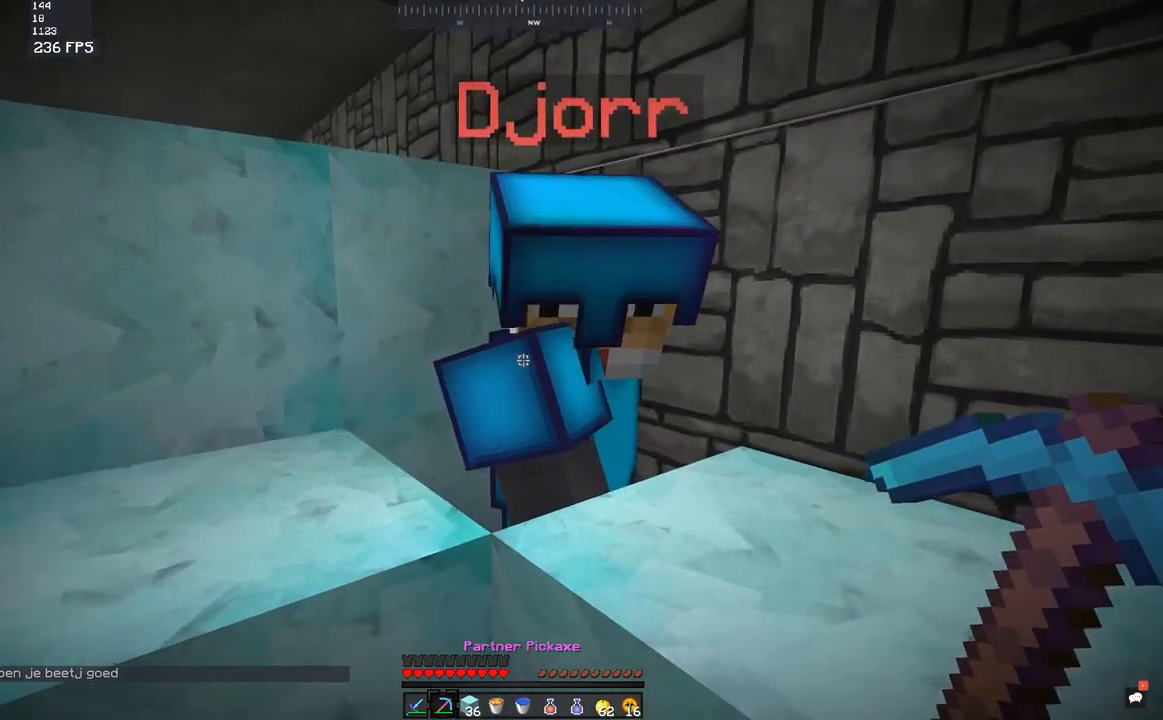
{"keys": [], "mouse": [], "events": [[17, "s", "up"]]}
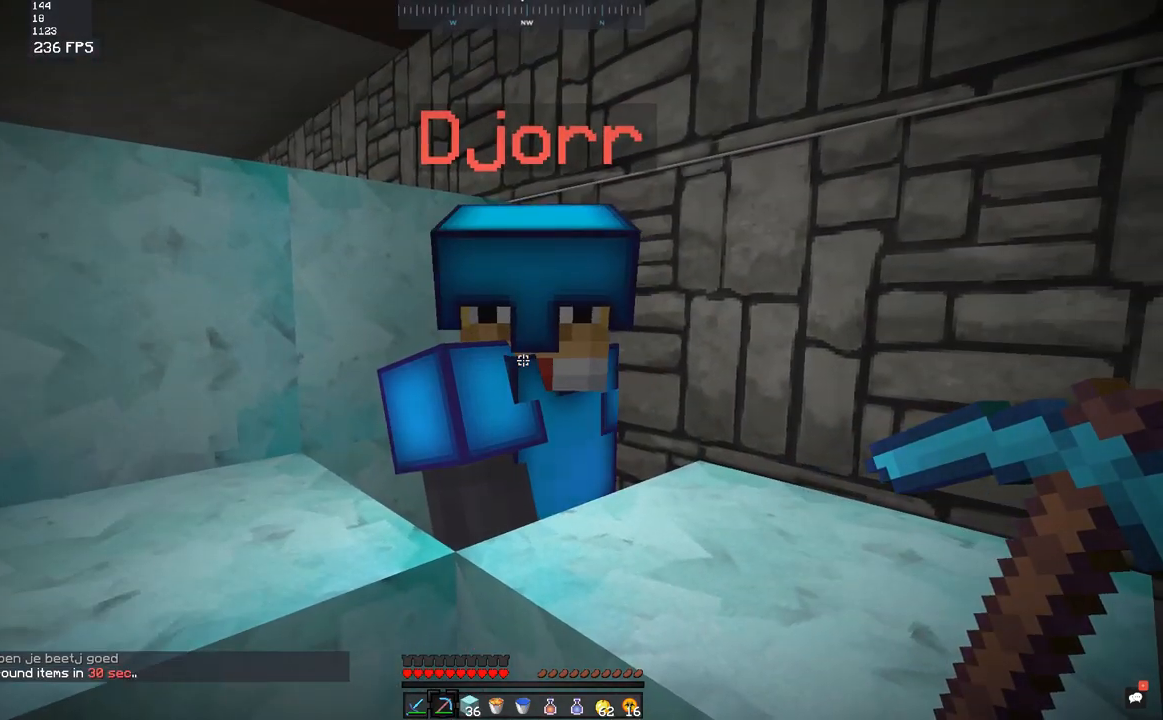
{"keys": [], "mouse": [], "events": []}
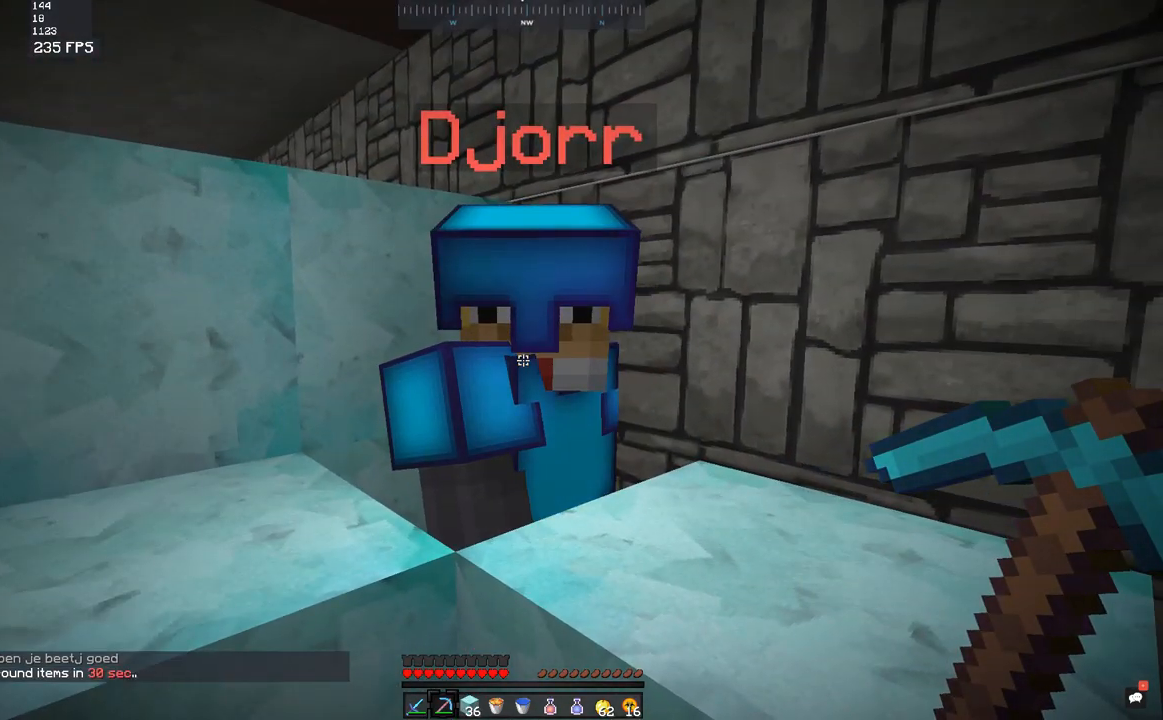
{"keys": [], "mouse": [], "events": []}
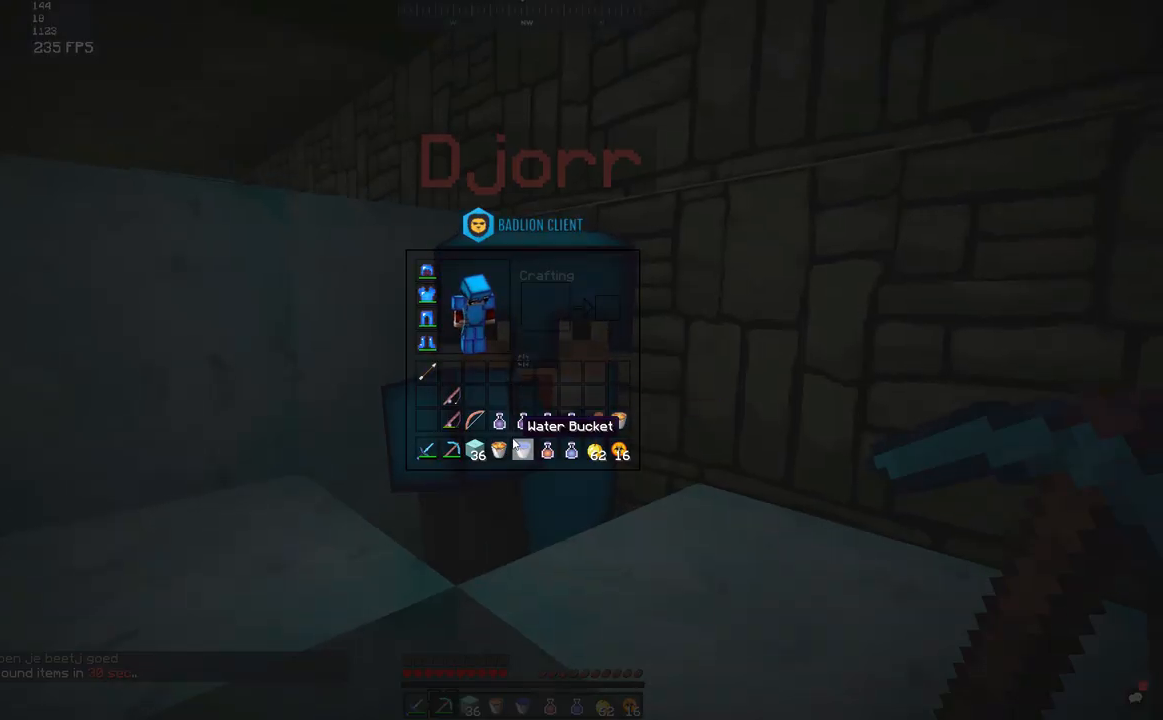
{"keys": [], "mouse": [], "events": []}
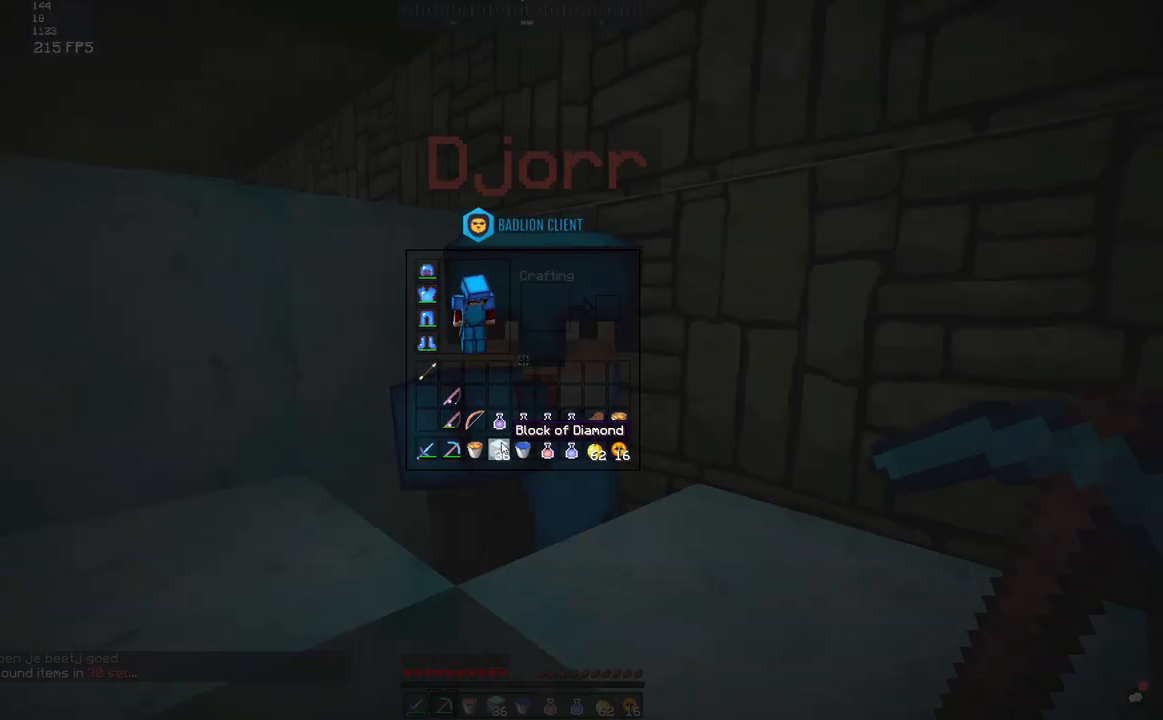
{"keys": [], "mouse": [], "events": []}
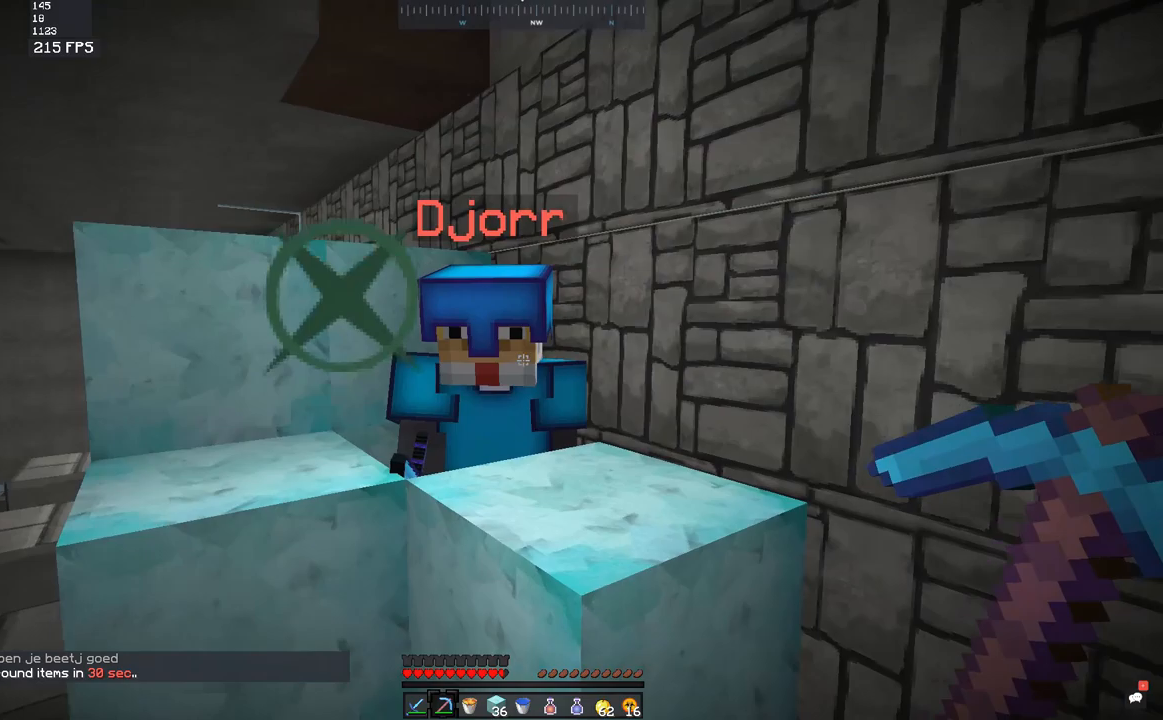
{"keys": [], "mouse": [], "events": []}
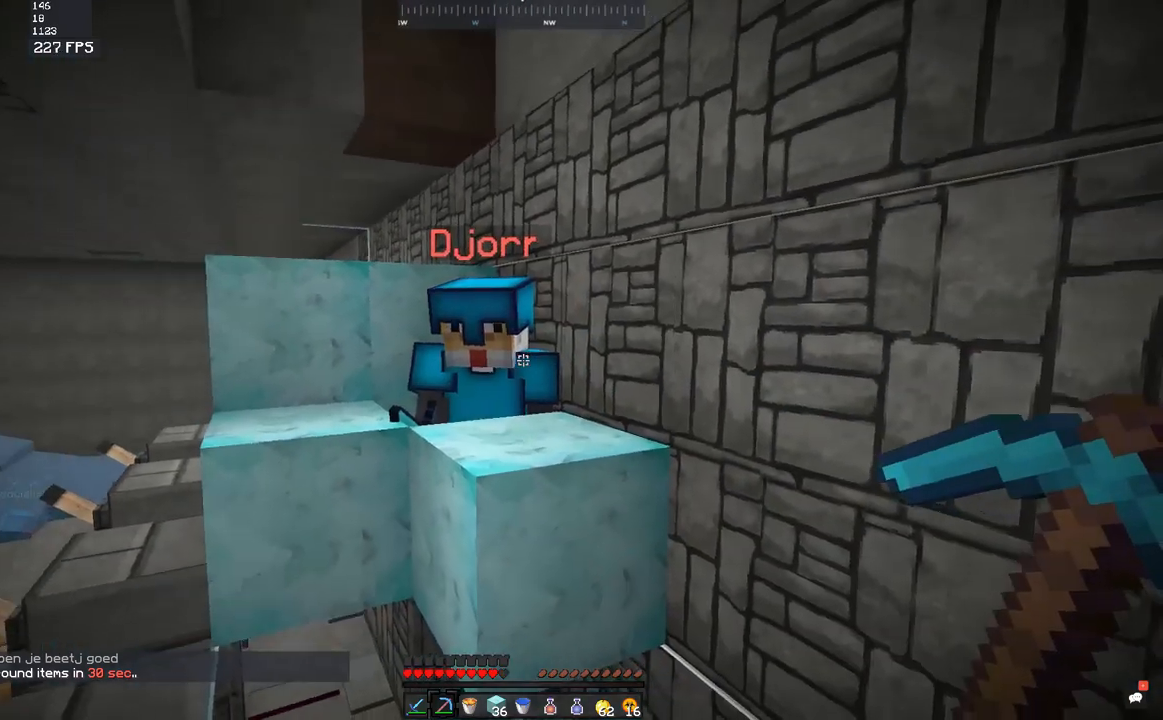
{"keys": ["w"], "mouse": [], "events": [[317, "w", "down"]]}